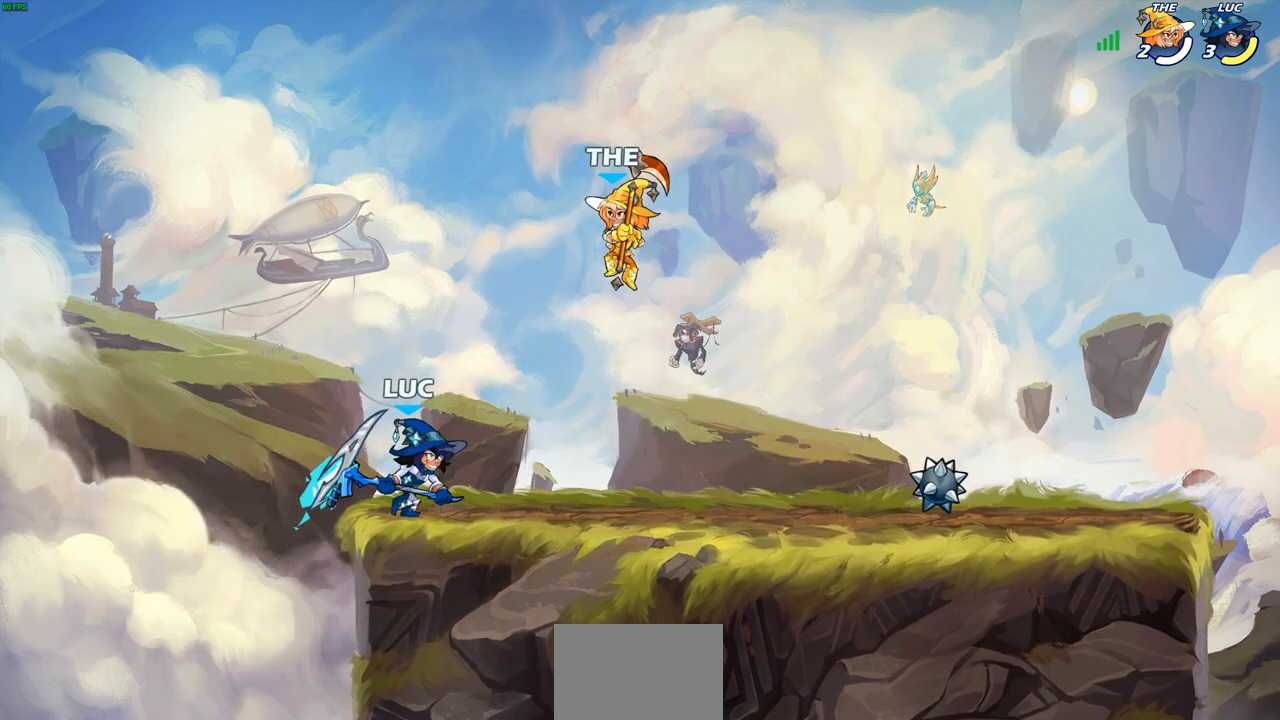
Gameplay with a controller (PlayStation layout); each line is a JSON object with the inputs held at the frame after it (dt_ms = milliseconds from this image to that frame). "events" lists button and stick changes between this image and that frame as [ms after this image, input, new state], when the widget could be followed in between.
{"dt_ms": 500, "buttons": [], "left_stick": "center", "right_stick": "center", "events": [[433, "SQUARE", "down"], [500, "SQUARE", "up"]]}
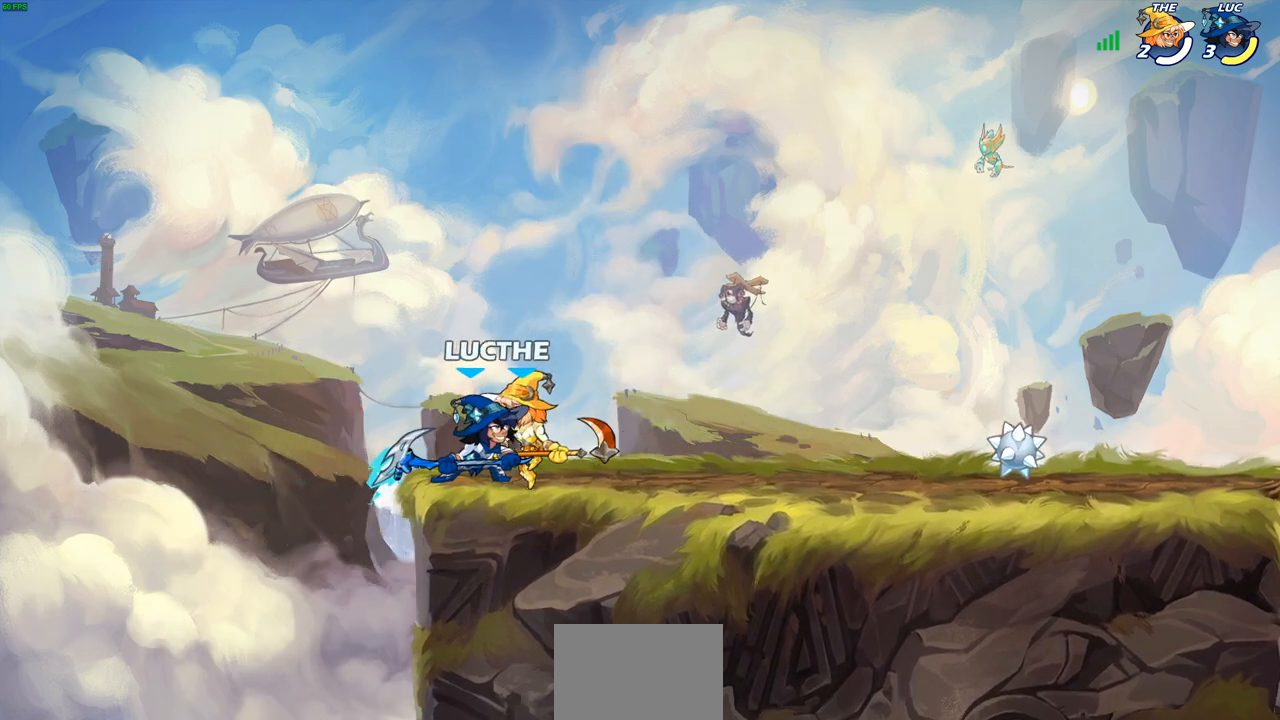
{"dt_ms": 500, "buttons": [], "left_stick": "right", "right_stick": "center", "events": [[233, "CROSS", "down"], [267, "SQUARE", "down"], [283, "CROSS", "up"], [283, "right_stick", "down-left"], [333, "SQUARE", "up"], [350, "right_stick", "center"], [450, "left_stick", "right"]]}
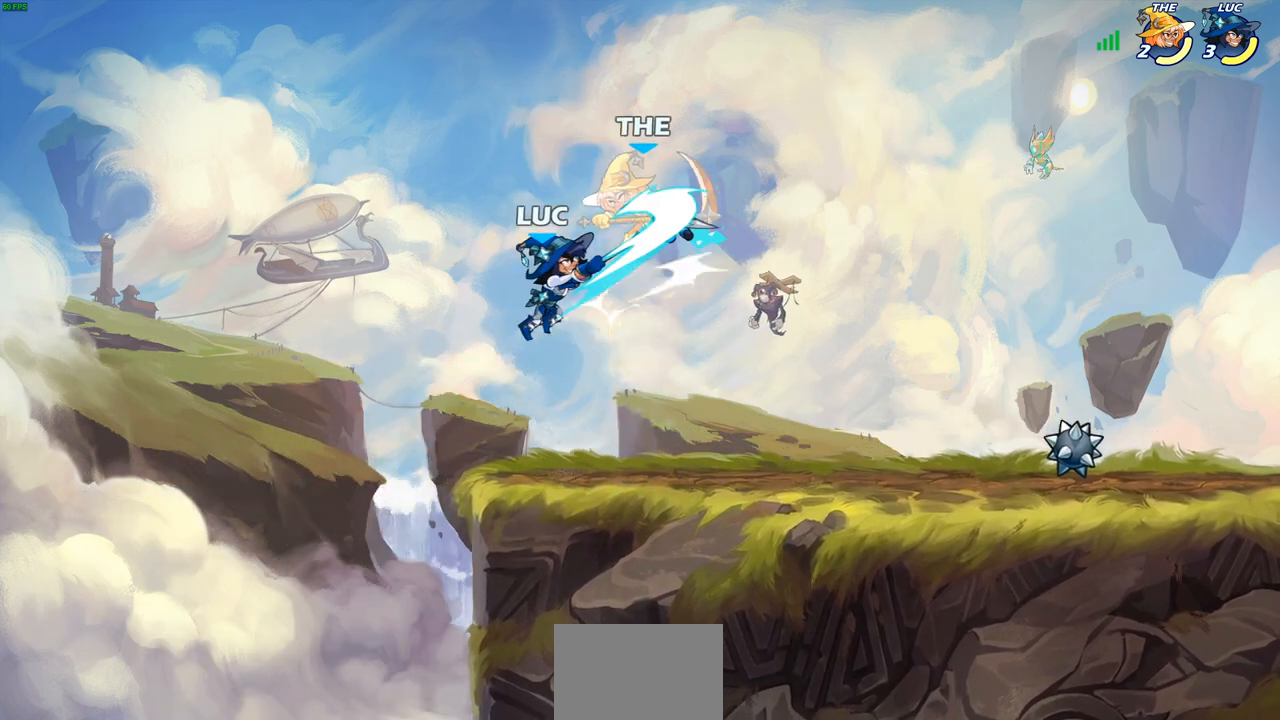
{"dt_ms": 500, "buttons": [], "left_stick": "right", "right_stick": "center", "events": []}
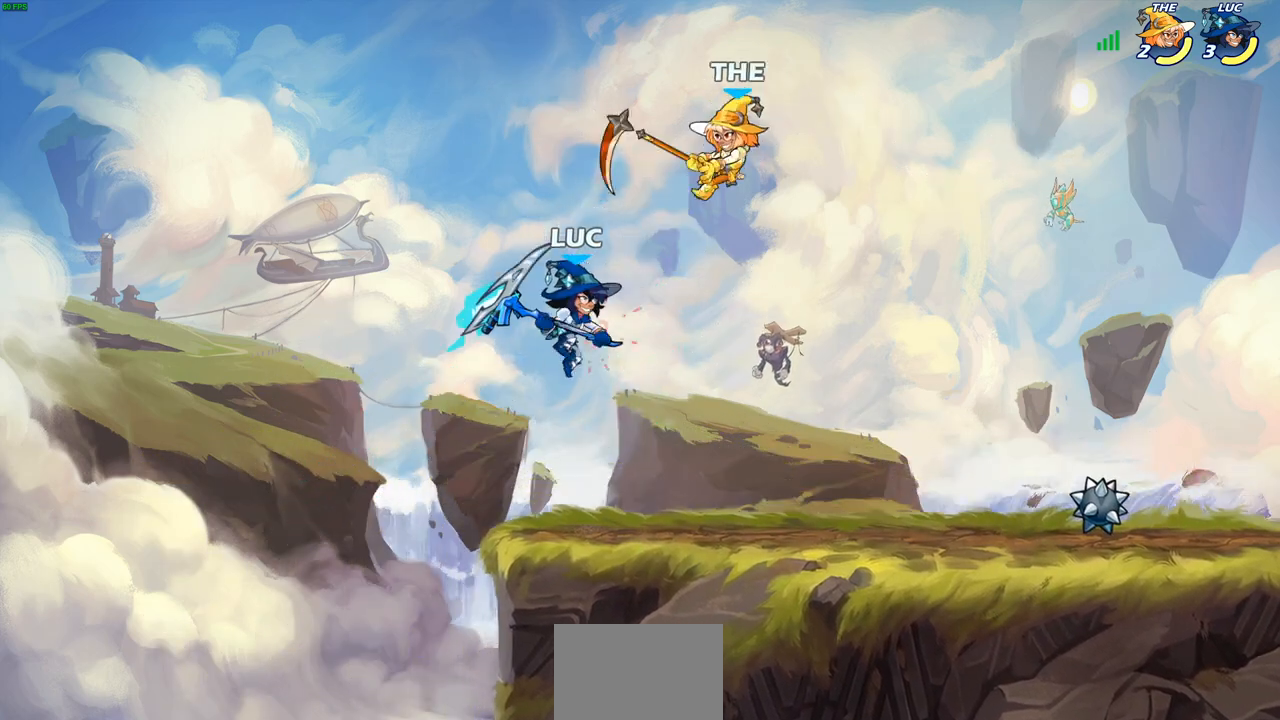
{"dt_ms": 500, "buttons": [], "left_stick": "up-right", "right_stick": "center", "events": [[17, "CROSS", "down"], [50, "SQUARE", "down"], [117, "CROSS", "up"], [133, "SQUARE", "up"], [283, "left_stick", "up-right"]]}
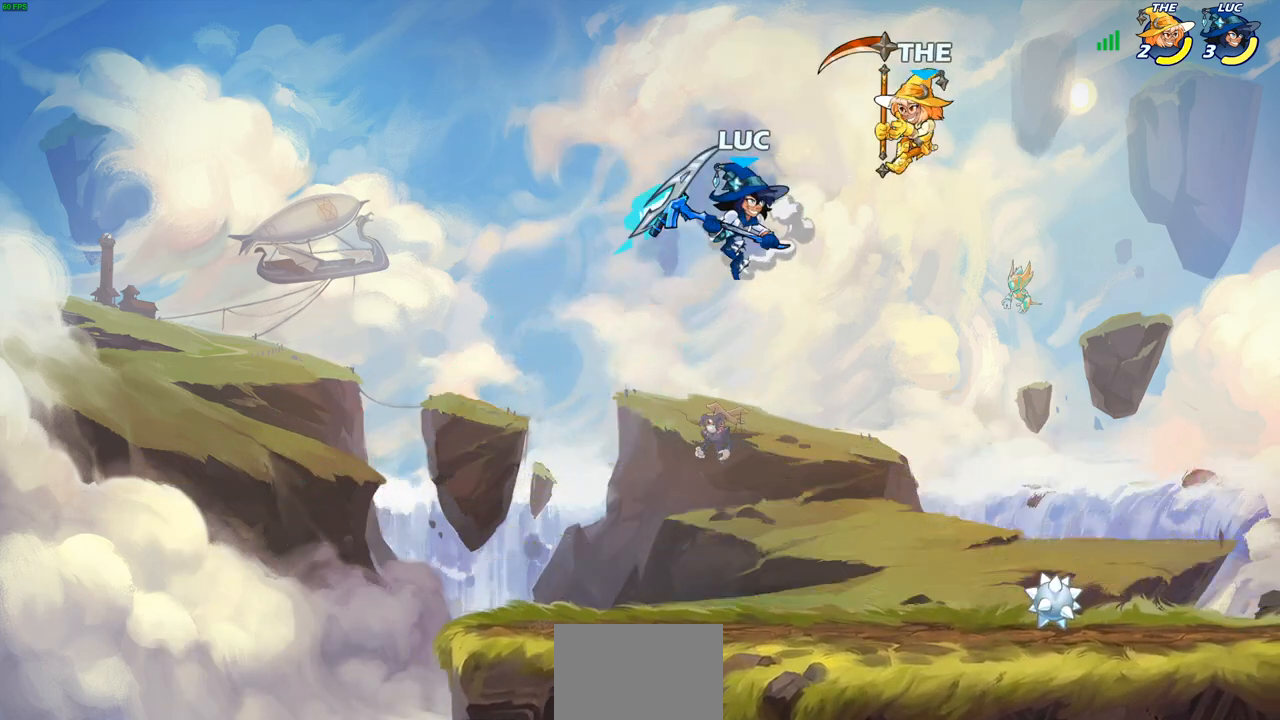
{"dt_ms": 500, "buttons": [], "left_stick": "up-left", "right_stick": "center", "events": [[167, "SQUARE", "down"], [267, "SQUARE", "up"], [283, "left_stick", "up-left"]]}
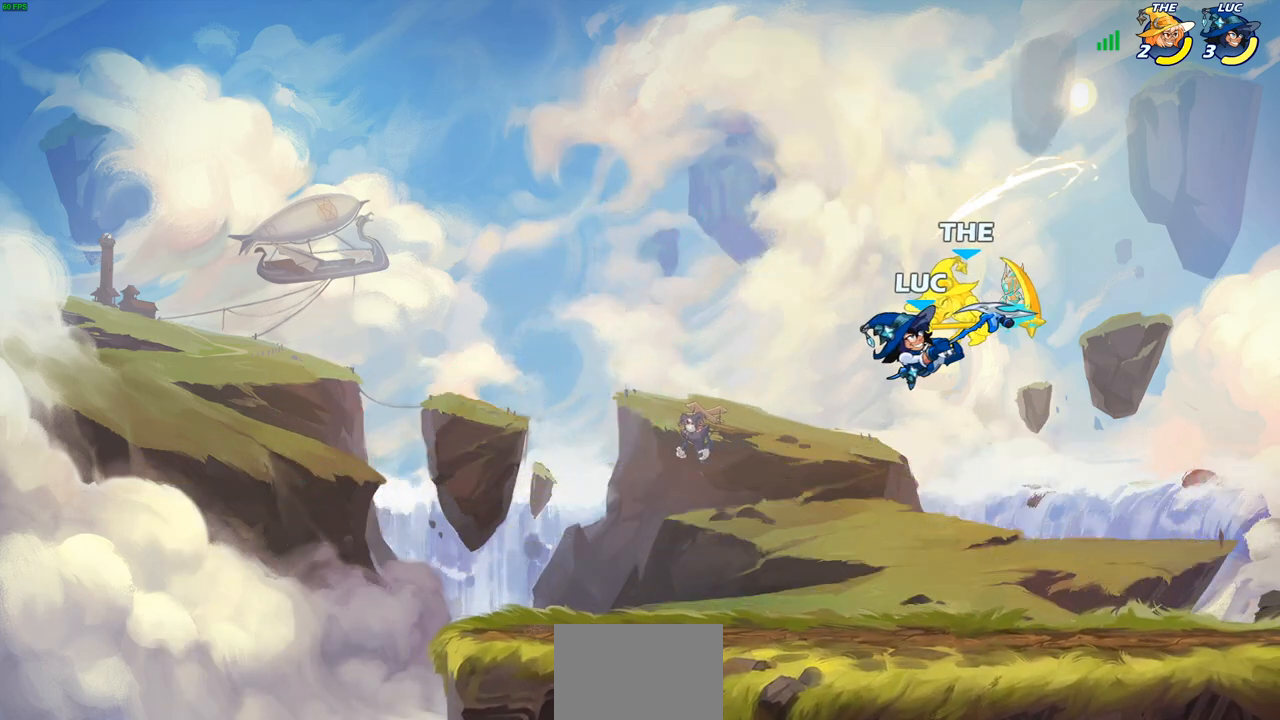
{"dt_ms": 500, "buttons": [], "left_stick": "left", "right_stick": "center", "events": [[133, "left_stick", "left"]]}
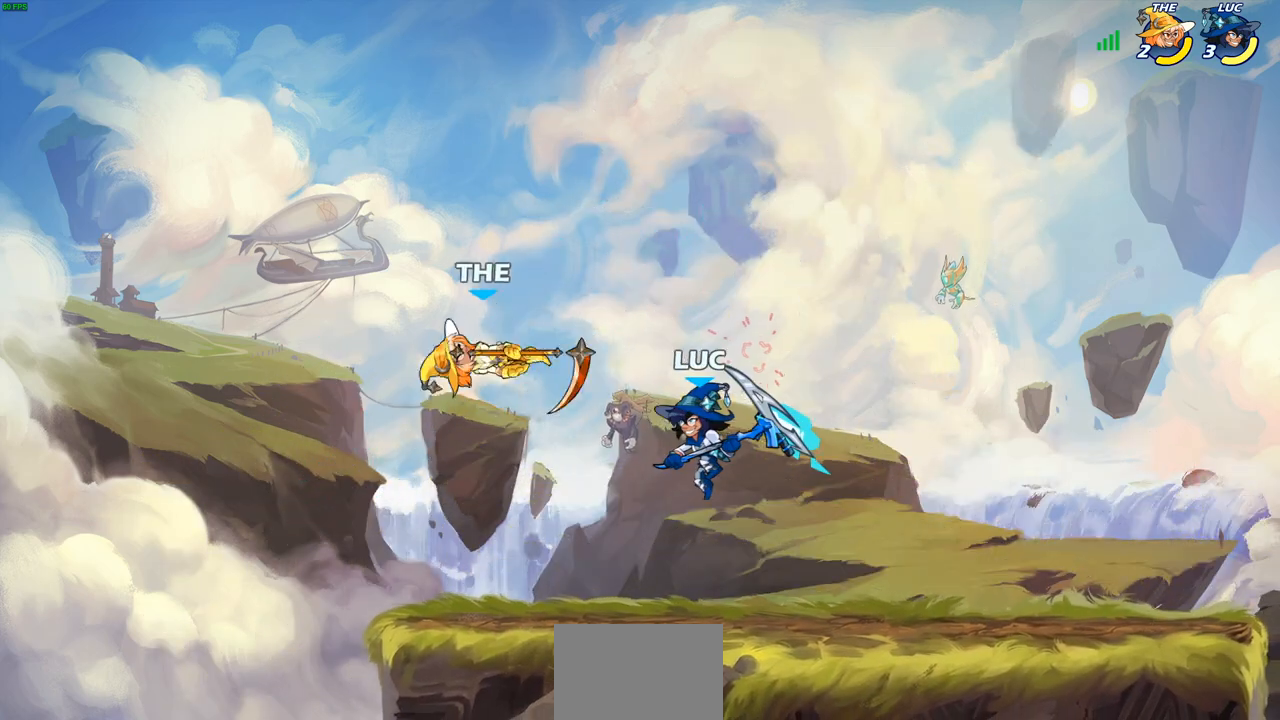
{"dt_ms": 500, "buttons": [], "left_stick": "right", "right_stick": "center", "events": [[50, "left_stick", "down-left"], [250, "left_stick", "down-right"], [350, "left_stick", "right"]]}
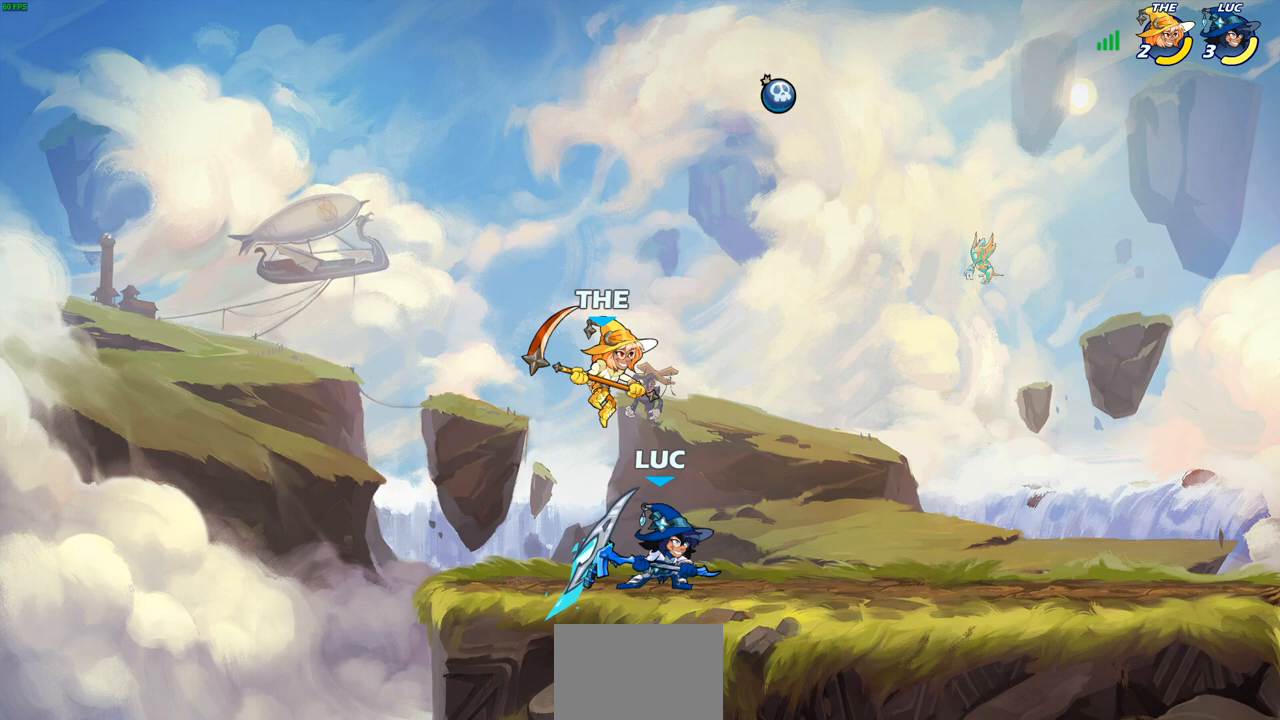
{"dt_ms": 500, "buttons": [], "left_stick": "up-left", "right_stick": "center", "events": [[183, "left_stick", "up-left"], [233, "SQUARE", "down"], [317, "SQUARE", "up"]]}
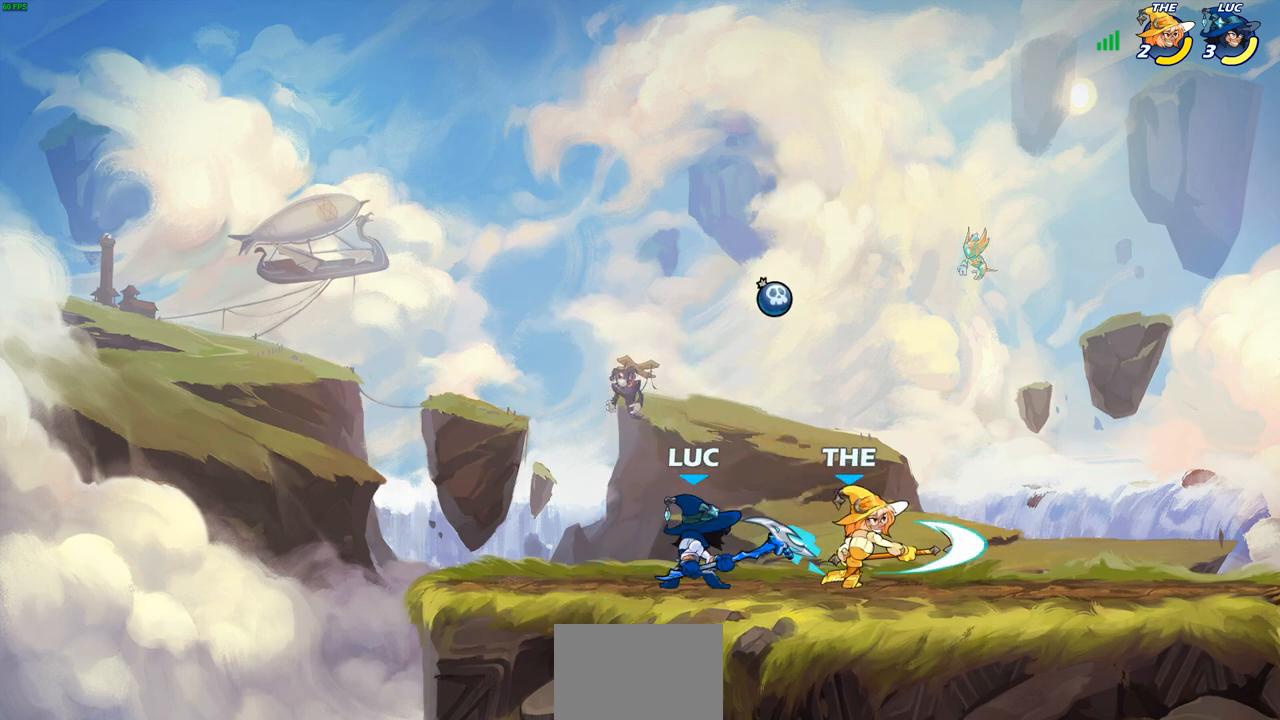
{"dt_ms": 500, "buttons": ["R1", "R2"], "left_stick": "down", "right_stick": "center", "events": [[133, "left_stick", "center"], [217, "left_stick", "right"], [483, "R1", "down"], [483, "R2", "down"], [483, "left_stick", "down"]]}
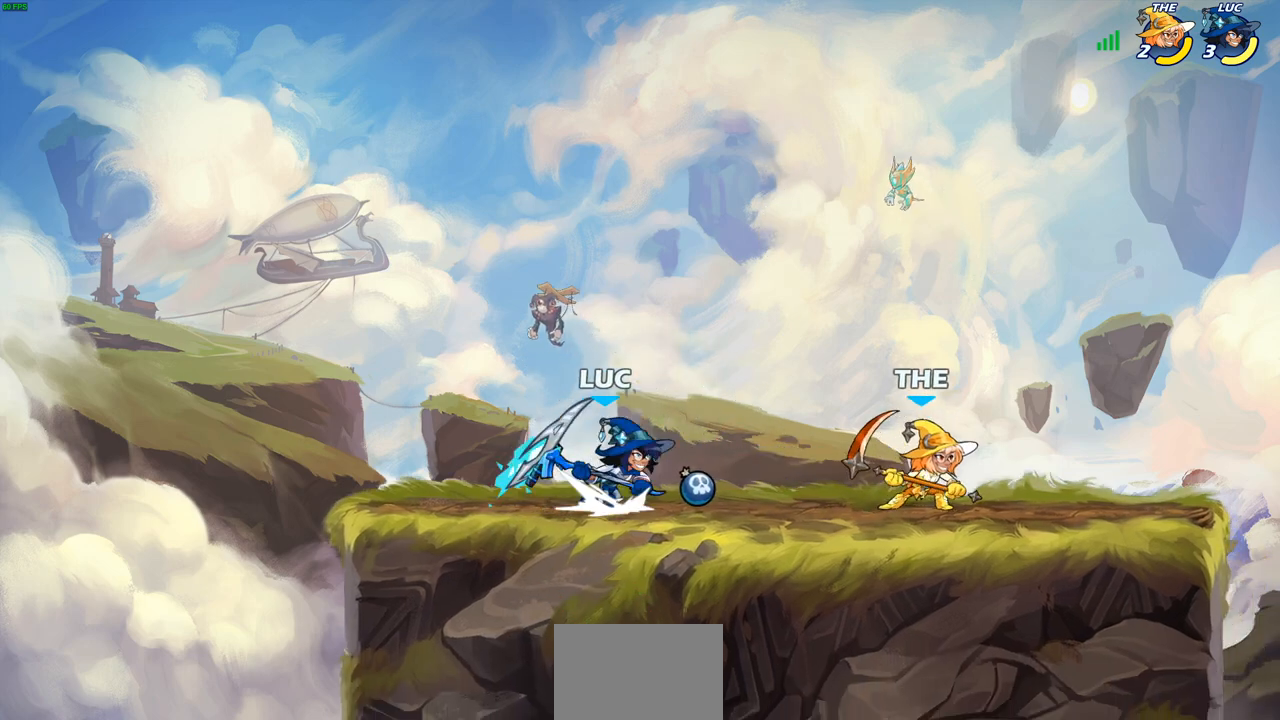
{"dt_ms": 500, "buttons": [], "left_stick": "right", "right_stick": "center", "events": [[33, "SQUARE", "down"], [67, "R1", "up"], [83, "R2", "up"], [133, "SQUARE", "up"], [150, "left_stick", "down-right"], [417, "left_stick", "right"]]}
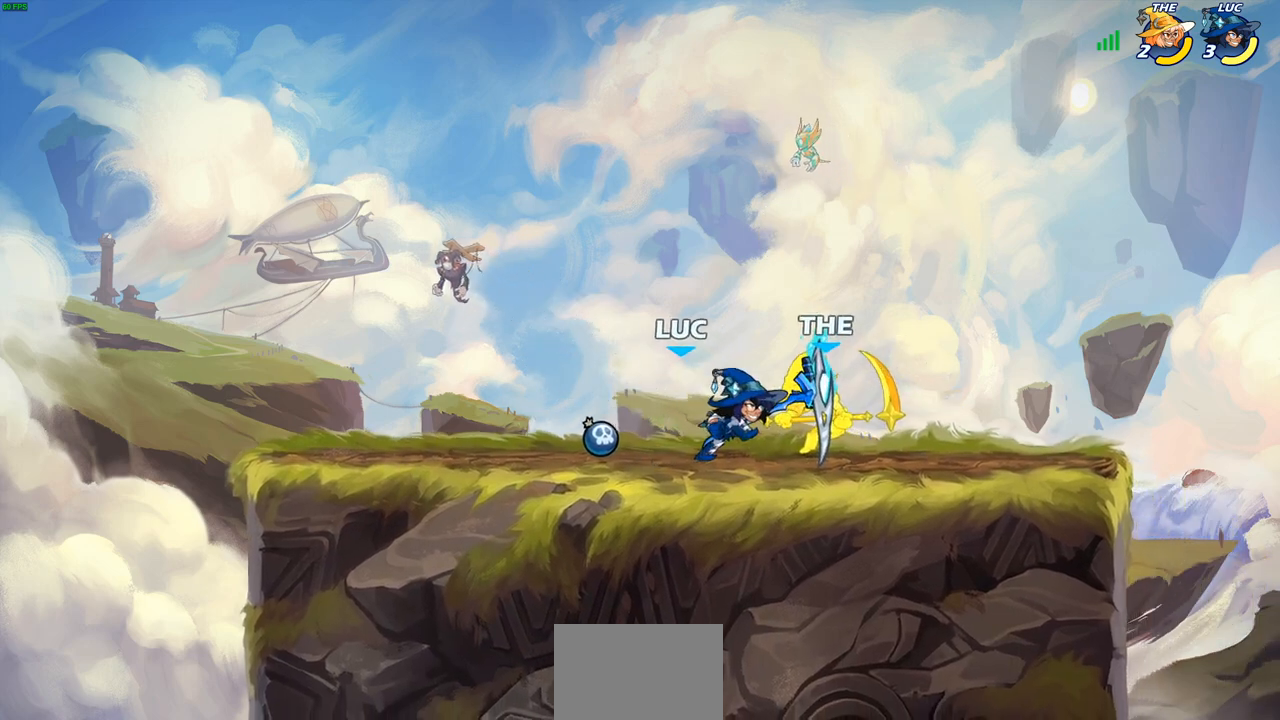
{"dt_ms": 500, "buttons": [], "left_stick": "center", "right_stick": "center", "events": [[300, "left_stick", "center"], [333, "CIRCLE", "down"], [483, "CIRCLE", "up"]]}
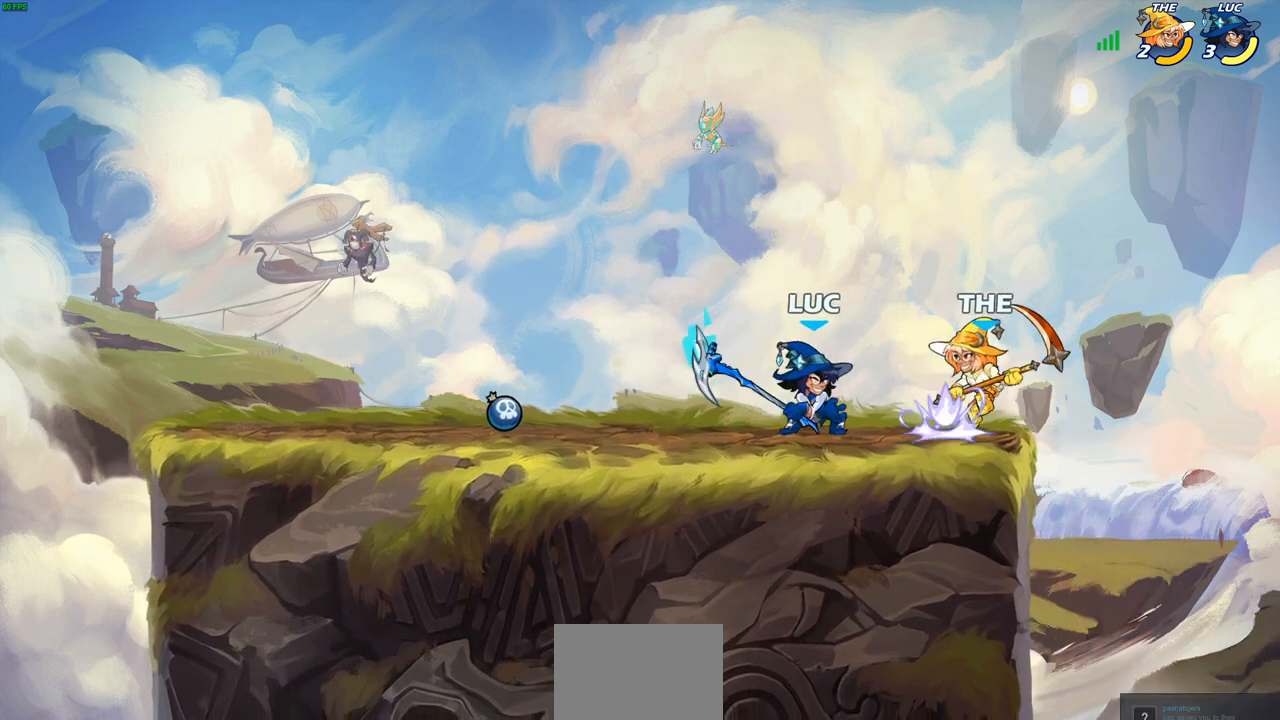
{"dt_ms": 500, "buttons": [], "left_stick": "center", "right_stick": "center", "events": []}
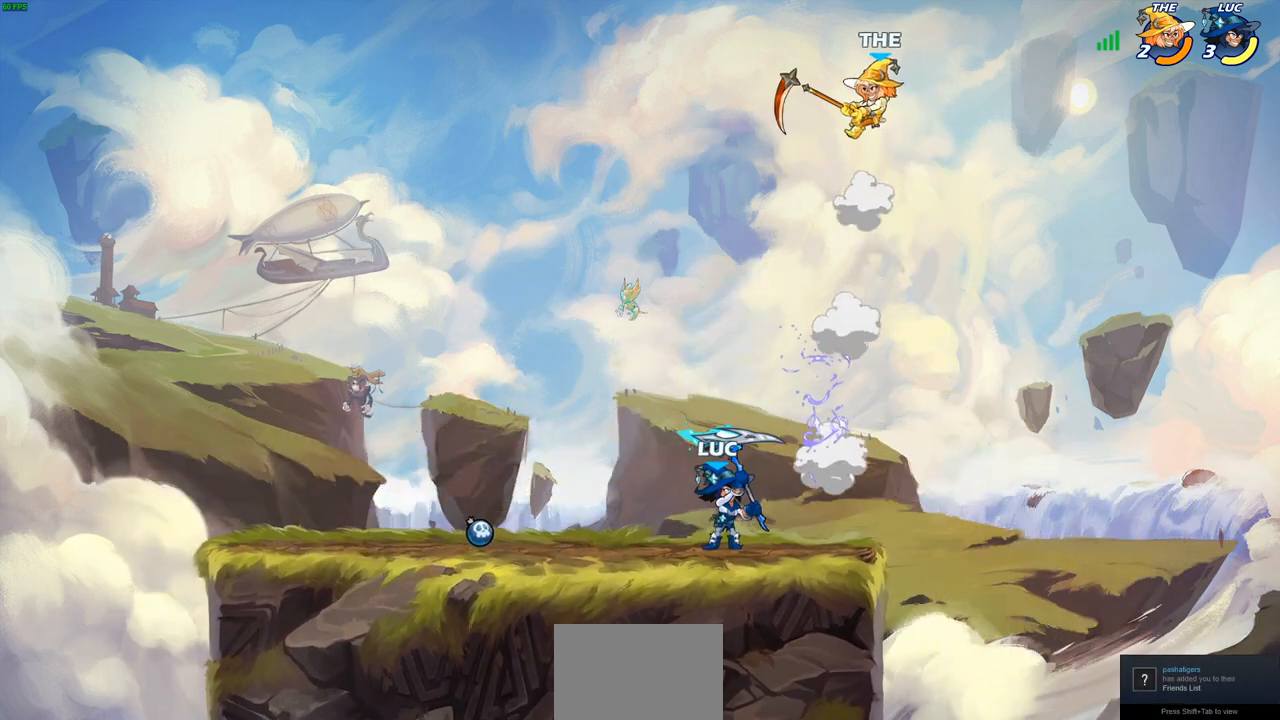
{"dt_ms": 500, "buttons": ["CIRCLE"], "left_stick": "up-right", "right_stick": "center", "events": [[117, "CROSS", "down"], [117, "left_stick", "left"], [250, "CROSS", "up"], [350, "left_stick", "up-right"], [400, "CIRCLE", "down"]]}
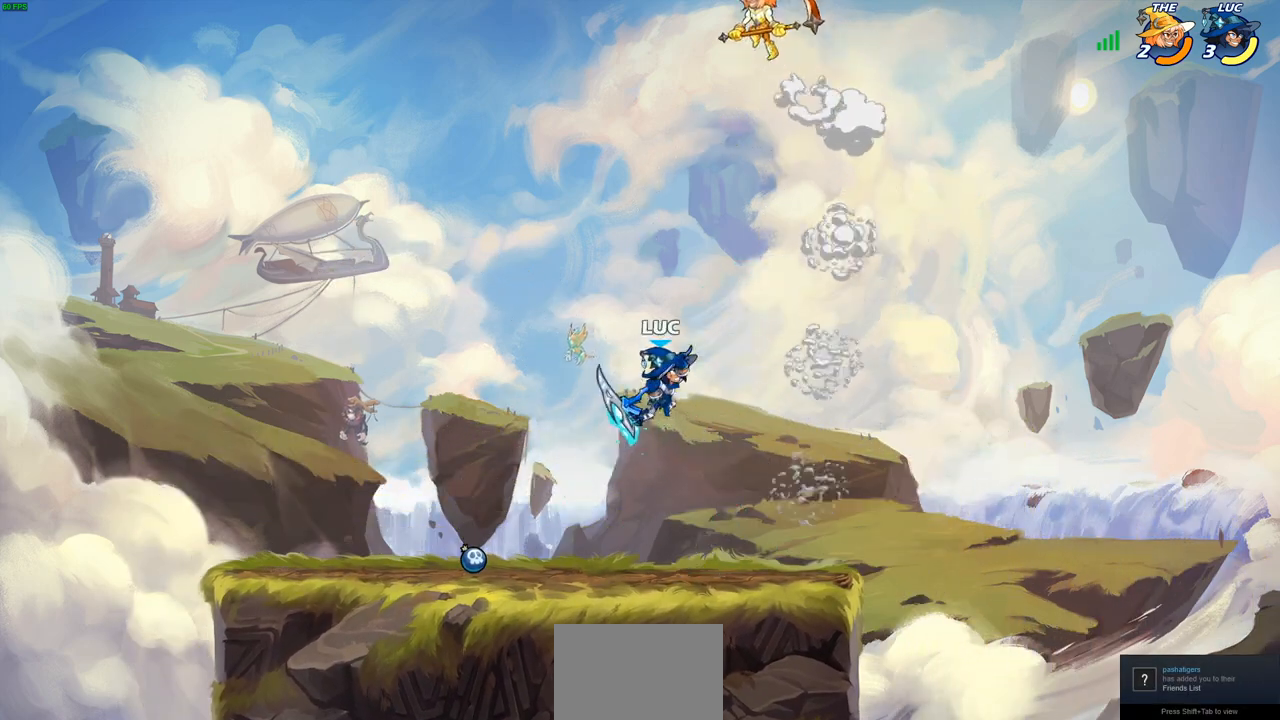
{"dt_ms": 500, "buttons": [], "left_stick": "up-left", "right_stick": "center", "events": [[17, "left_stick", "center"], [33, "CIRCLE", "up"], [317, "left_stick", "up-left"]]}
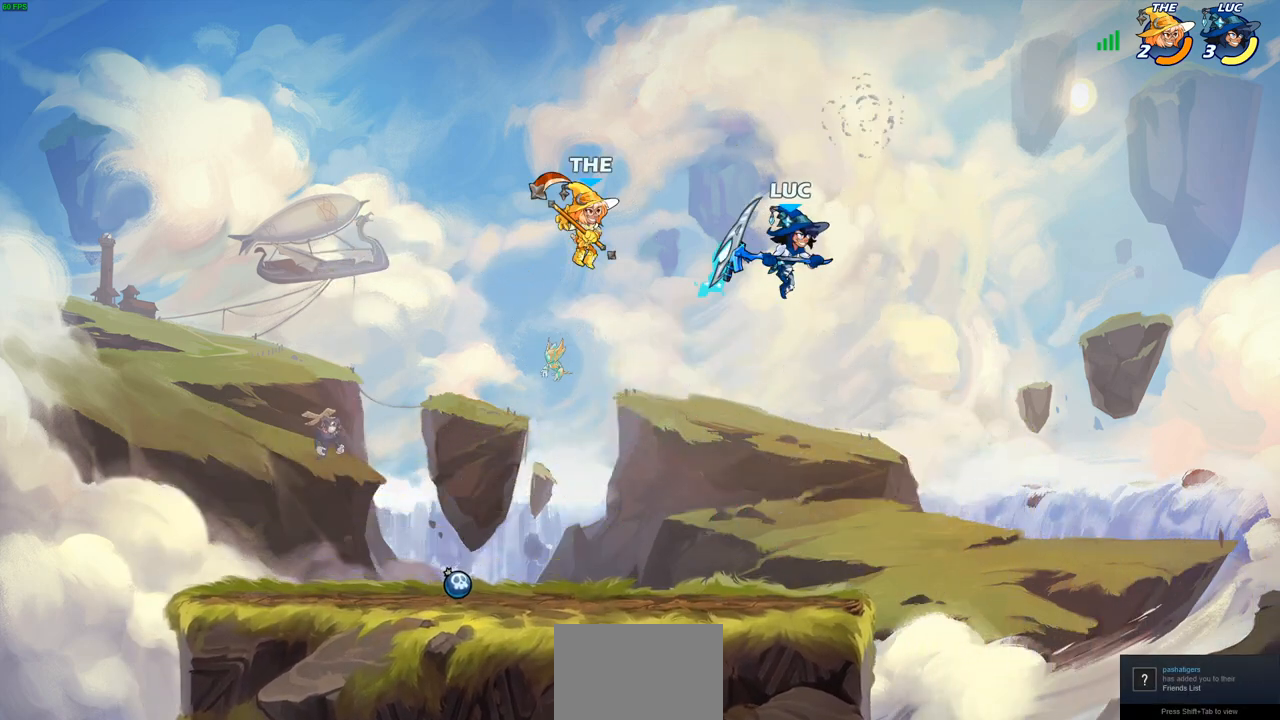
{"dt_ms": 500, "buttons": [], "left_stick": "right", "right_stick": "center", "events": [[233, "left_stick", "down-left"], [350, "left_stick", "down-right"], [367, "SQUARE", "down"], [450, "SQUARE", "up"], [450, "left_stick", "right"]]}
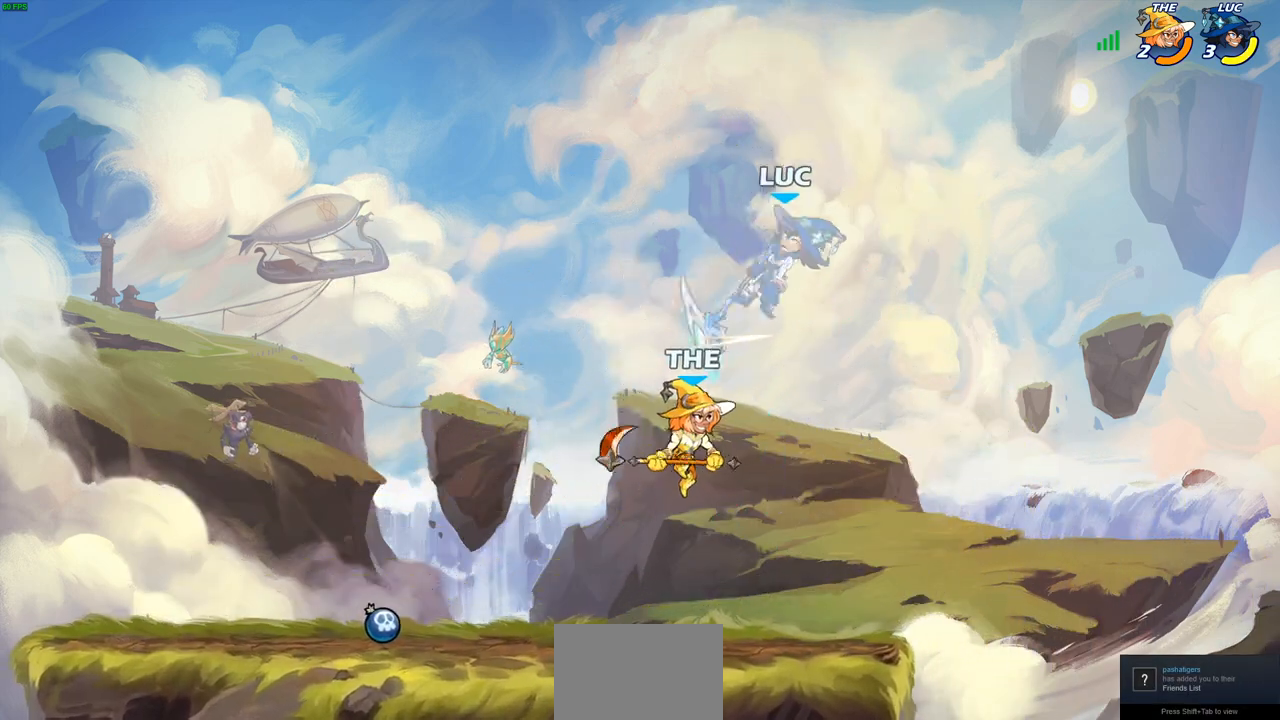
{"dt_ms": 500, "buttons": ["CROSS"], "left_stick": "center", "right_stick": "center", "events": [[250, "left_stick", "center"], [367, "CROSS", "down"]]}
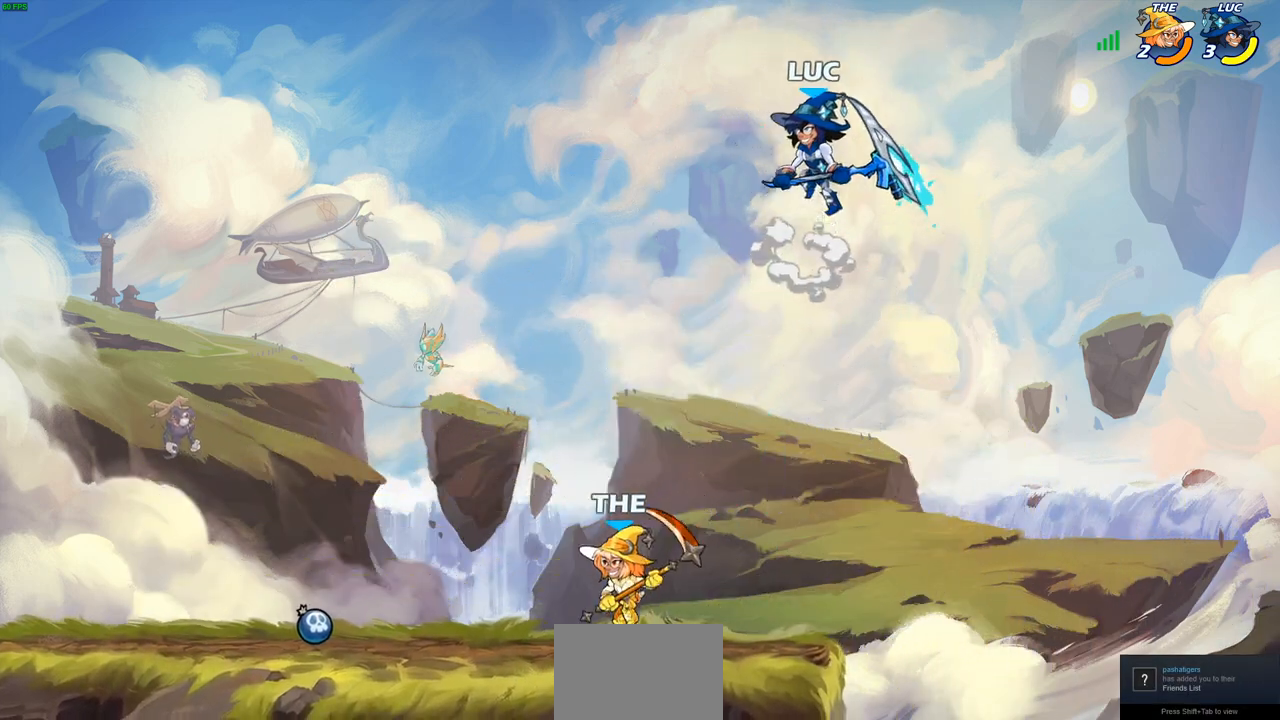
{"dt_ms": 500, "buttons": [], "left_stick": "down-left", "right_stick": "center", "events": [[33, "CROSS", "up"], [167, "left_stick", "down-left"]]}
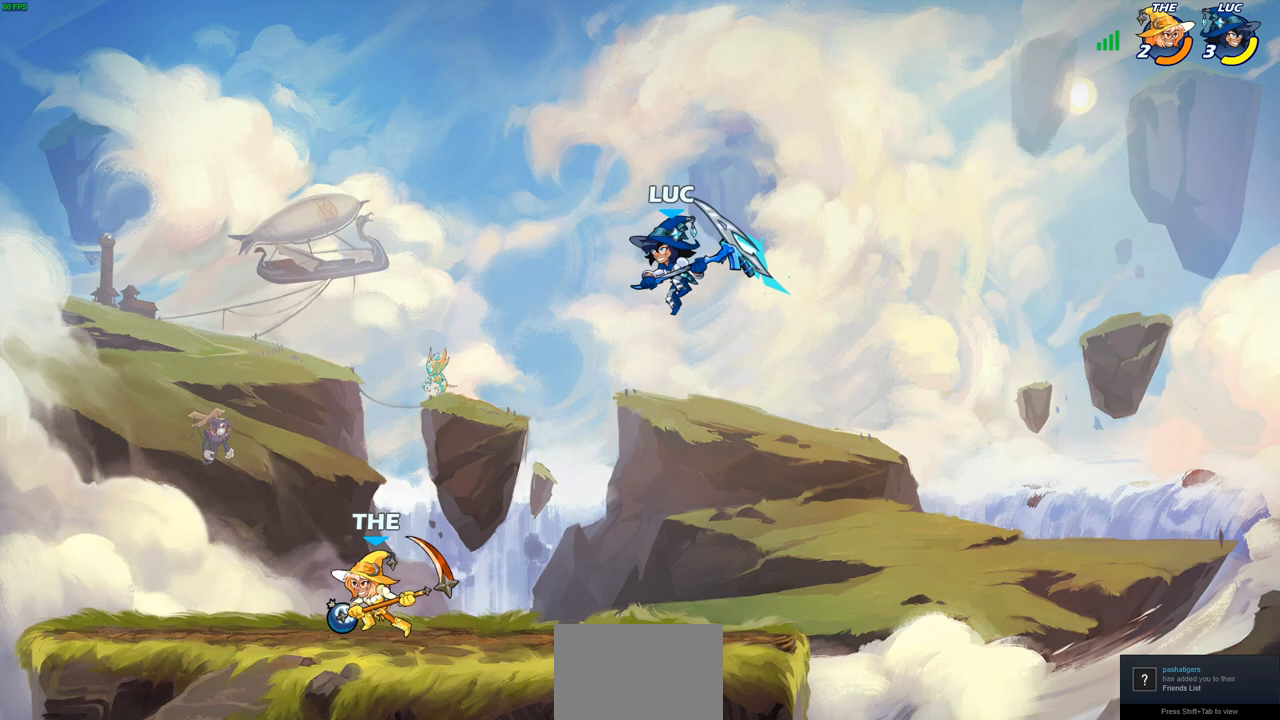
{"dt_ms": 500, "buttons": [], "left_stick": "up-left", "right_stick": "center", "events": [[100, "left_stick", "left"], [217, "left_stick", "up-left"], [300, "R2", "down"], [483, "R2", "up"]]}
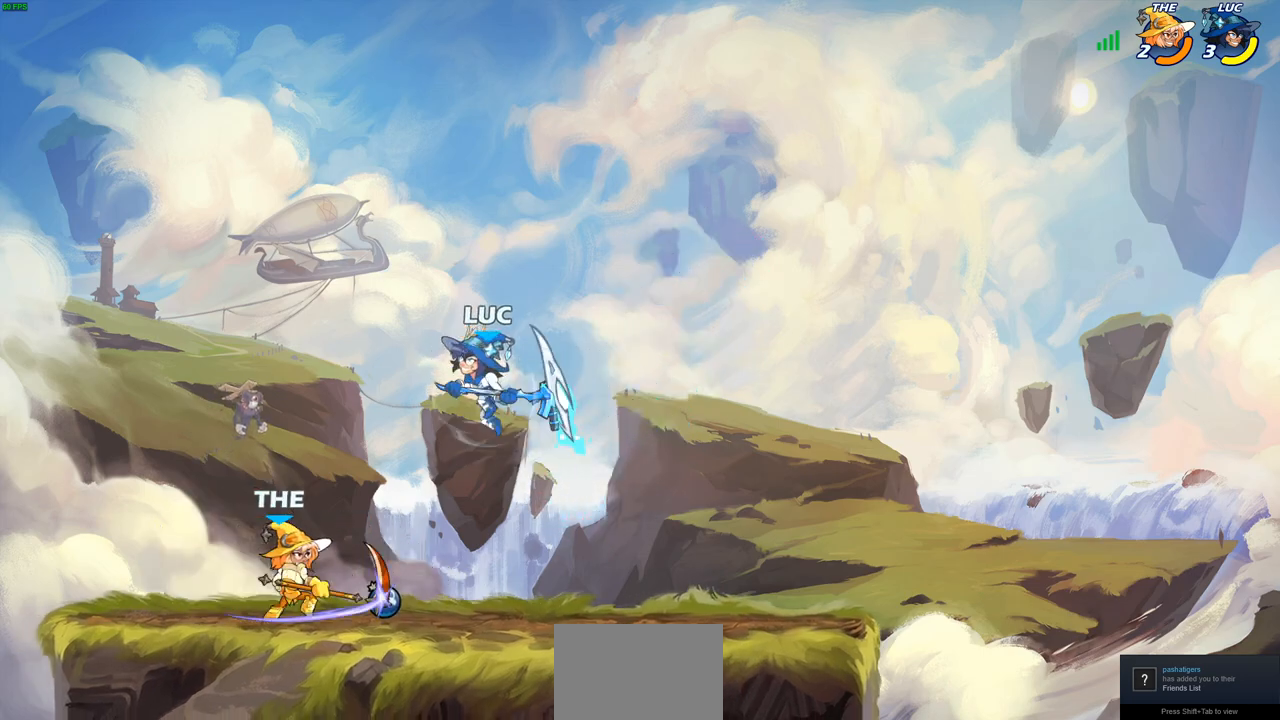
{"dt_ms": 500, "buttons": [], "left_stick": "left", "right_stick": "center", "events": [[67, "left_stick", "down-left"], [133, "left_stick", "down-right"], [283, "SQUARE", "down"], [317, "left_stick", "down-left"], [383, "SQUARE", "up"], [483, "left_stick", "left"]]}
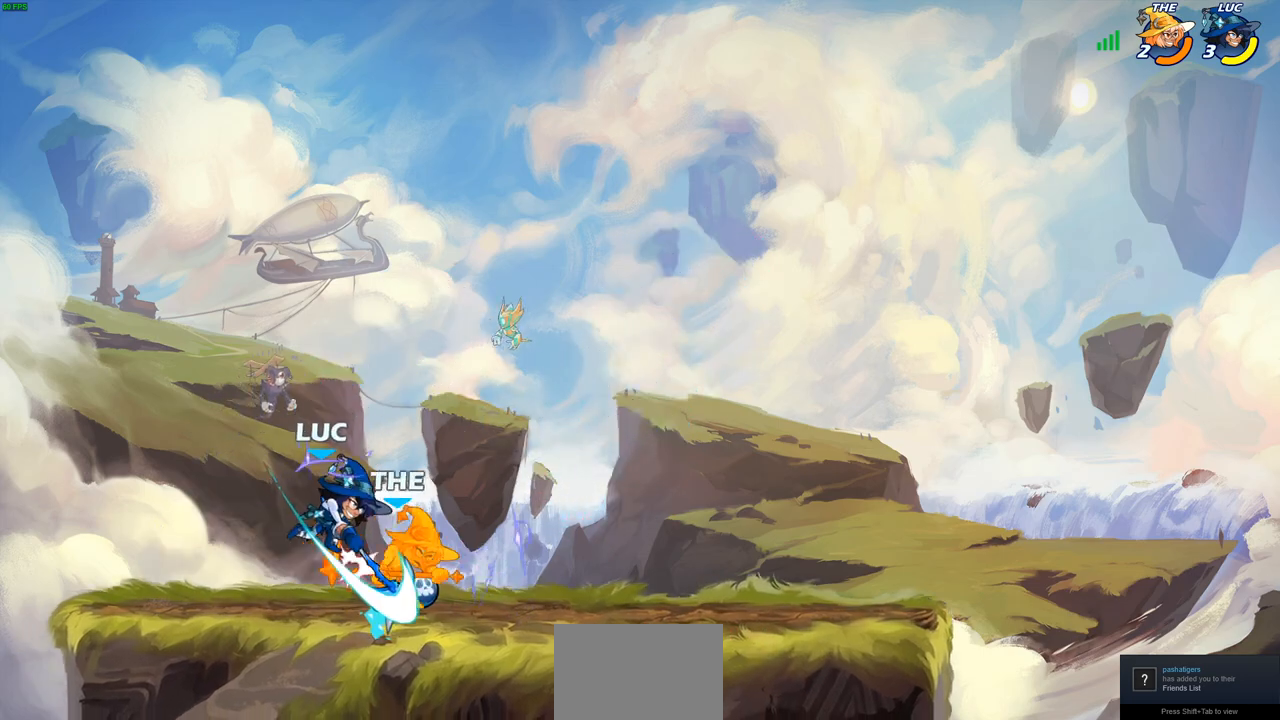
{"dt_ms": 500, "buttons": ["SQUARE"], "left_stick": "left", "right_stick": "center", "events": [[467, "SQUARE", "down"]]}
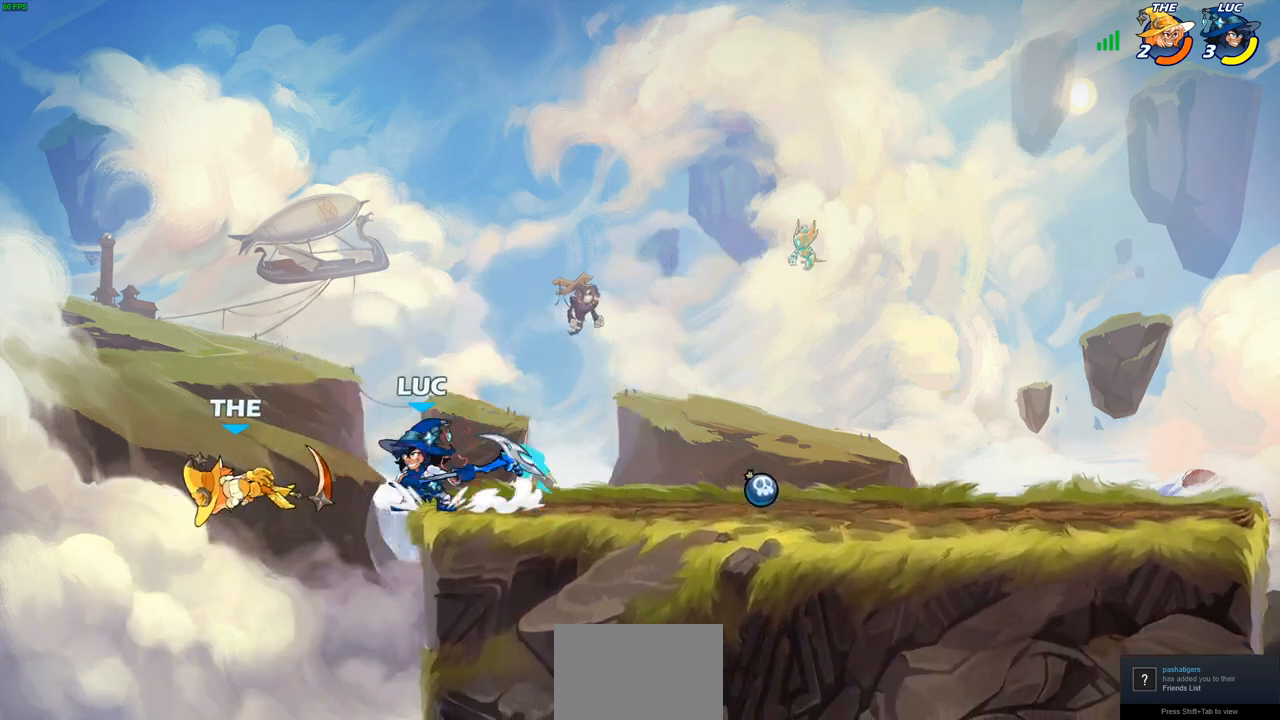
{"dt_ms": 500, "buttons": [], "left_stick": "up-left", "right_stick": "center", "events": [[50, "SQUARE", "up"], [400, "left_stick", "up-left"]]}
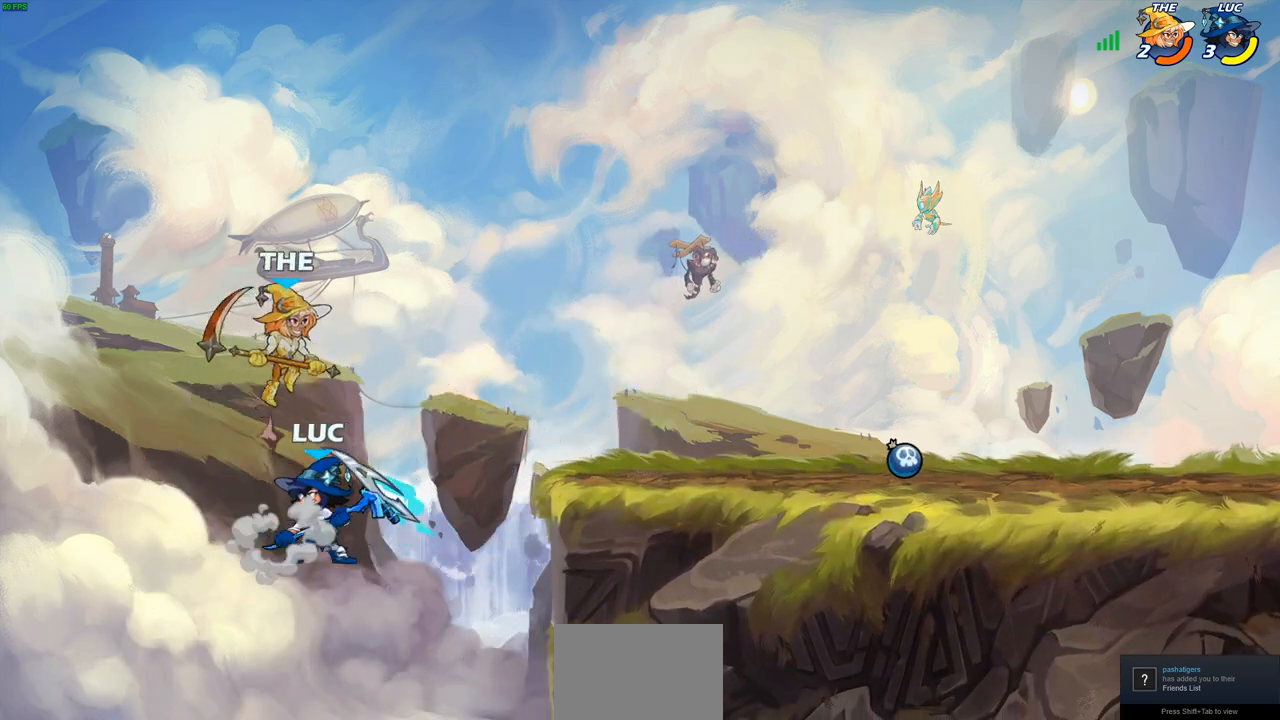
{"dt_ms": 500, "buttons": [], "left_stick": "up-right", "right_stick": "center", "events": [[50, "CROSS", "down"], [50, "left_stick", "up-right"], [150, "CIRCLE", "down"], [150, "CROSS", "up"], [250, "CIRCLE", "up"]]}
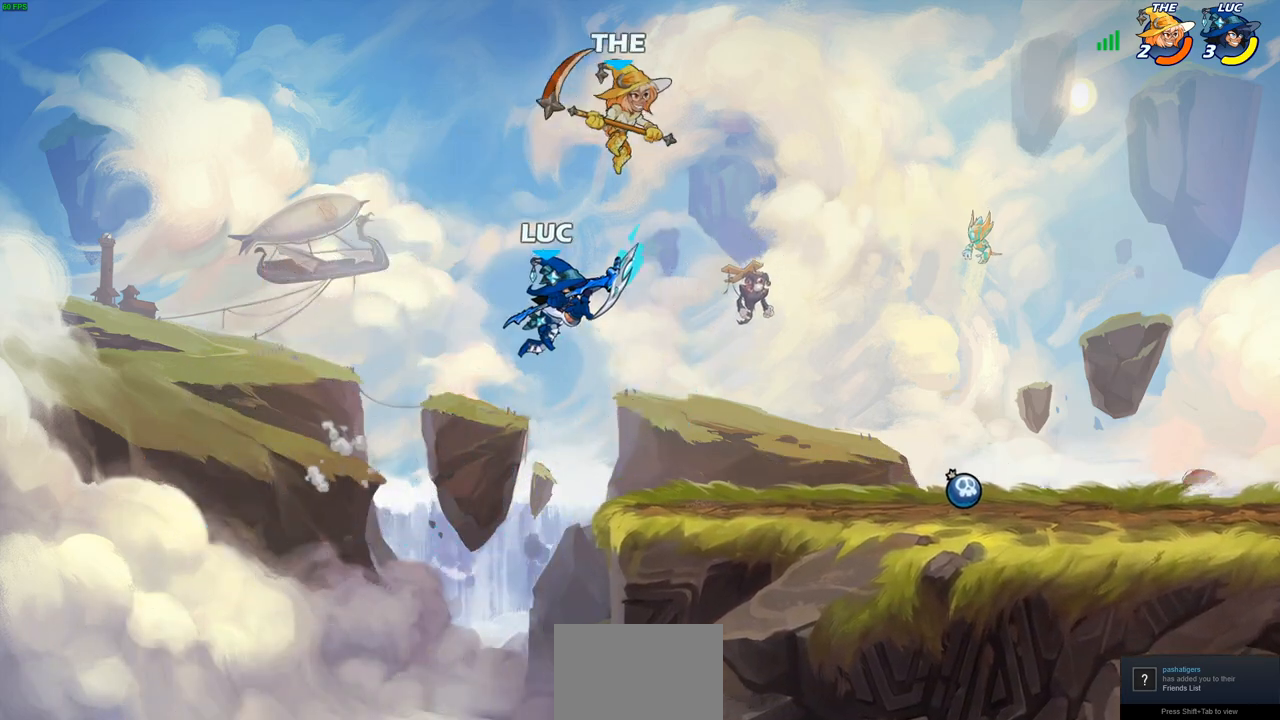
{"dt_ms": 500, "buttons": [], "left_stick": "down-left", "right_stick": "center", "events": [[183, "left_stick", "up-left"], [267, "left_stick", "down-left"]]}
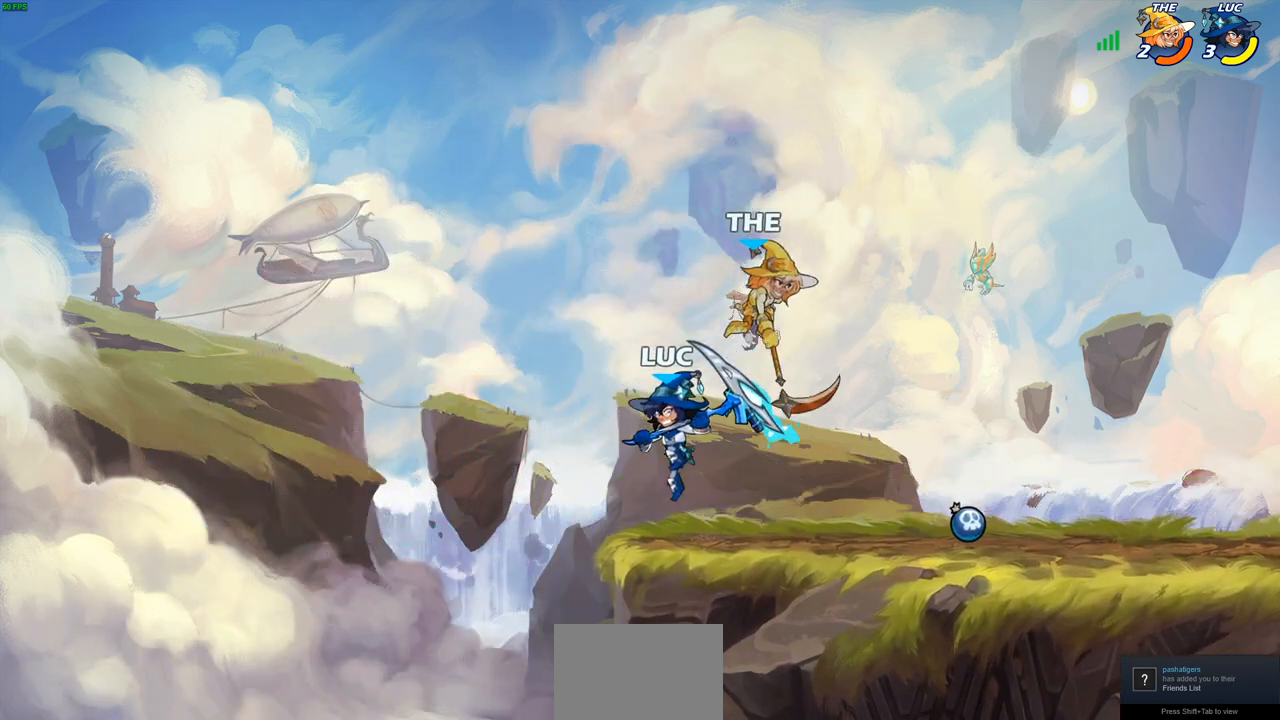
{"dt_ms": 500, "buttons": [], "left_stick": "center", "right_stick": "center", "events": [[17, "left_stick", "down-right"], [183, "left_stick", "center"], [217, "SQUARE", "down"], [267, "SQUARE", "up"]]}
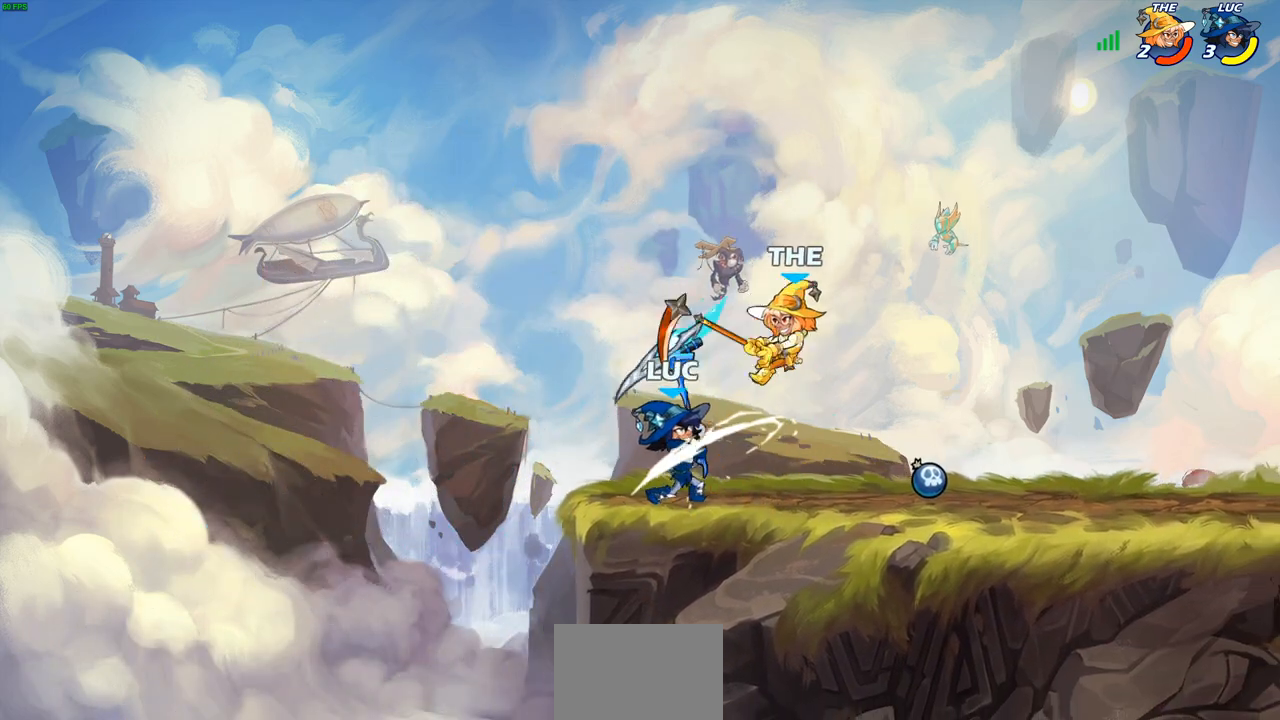
{"dt_ms": 500, "buttons": [], "left_stick": "left", "right_stick": "center", "events": [[33, "CROSS", "down"], [67, "SQUARE", "down"], [100, "CROSS", "up"], [133, "SQUARE", "up"], [233, "left_stick", "left"]]}
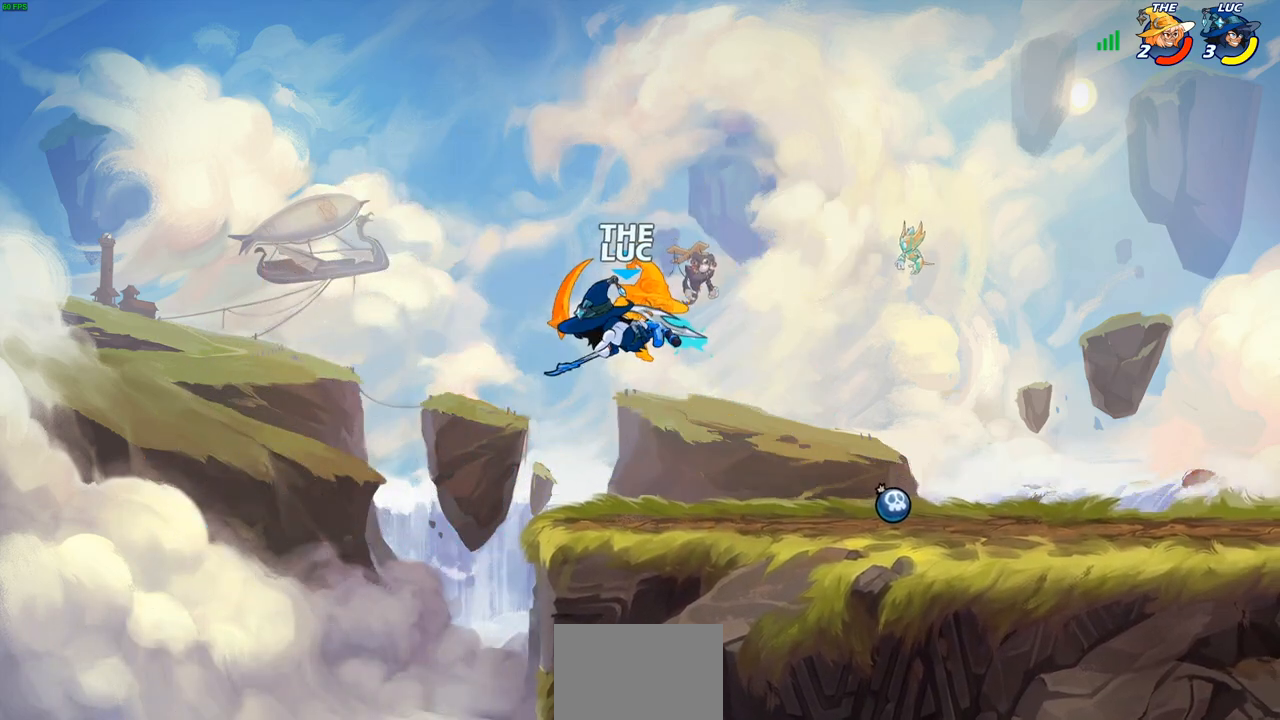
{"dt_ms": 500, "buttons": ["CROSS"], "left_stick": "up-left", "right_stick": "center", "events": [[117, "left_stick", "up"], [183, "left_stick", "right"], [350, "CROSS", "down"], [383, "left_stick", "up"], [433, "left_stick", "up-left"]]}
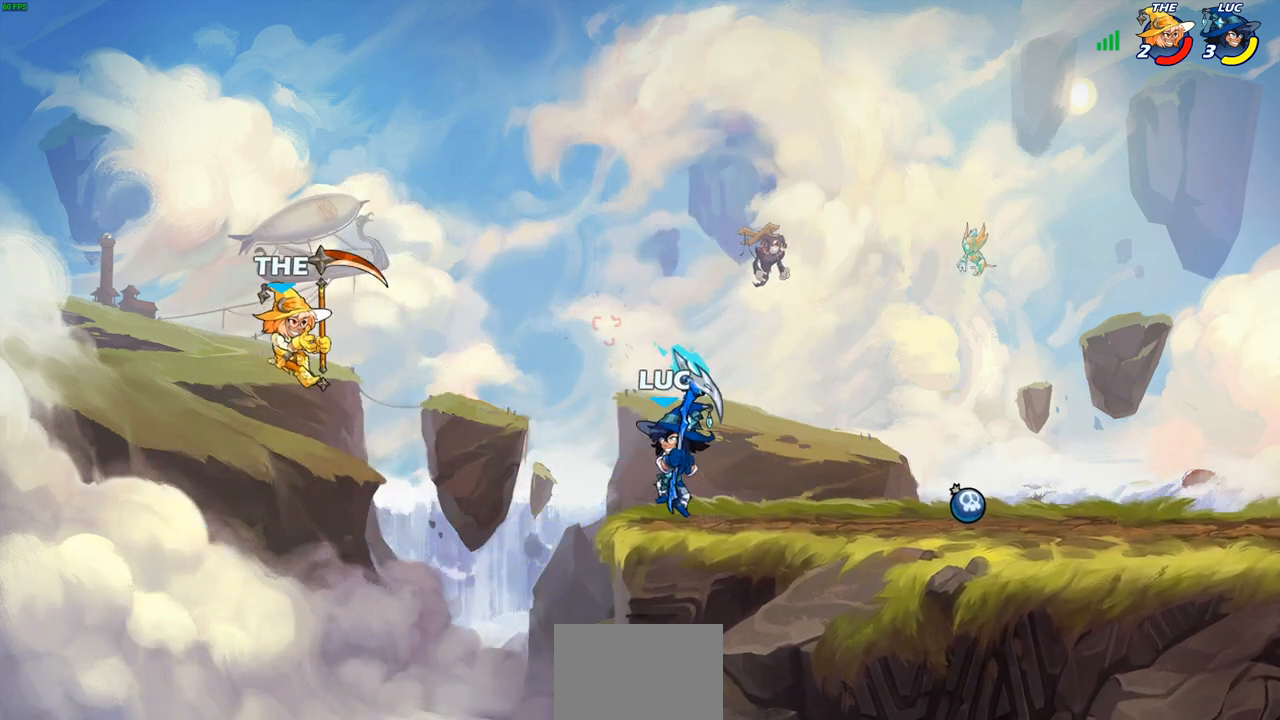
{"dt_ms": 500, "buttons": [], "left_stick": "center", "right_stick": "center", "events": [[100, "CROSS", "up"], [167, "left_stick", "center"], [183, "CROSS", "down"], [350, "CROSS", "up"]]}
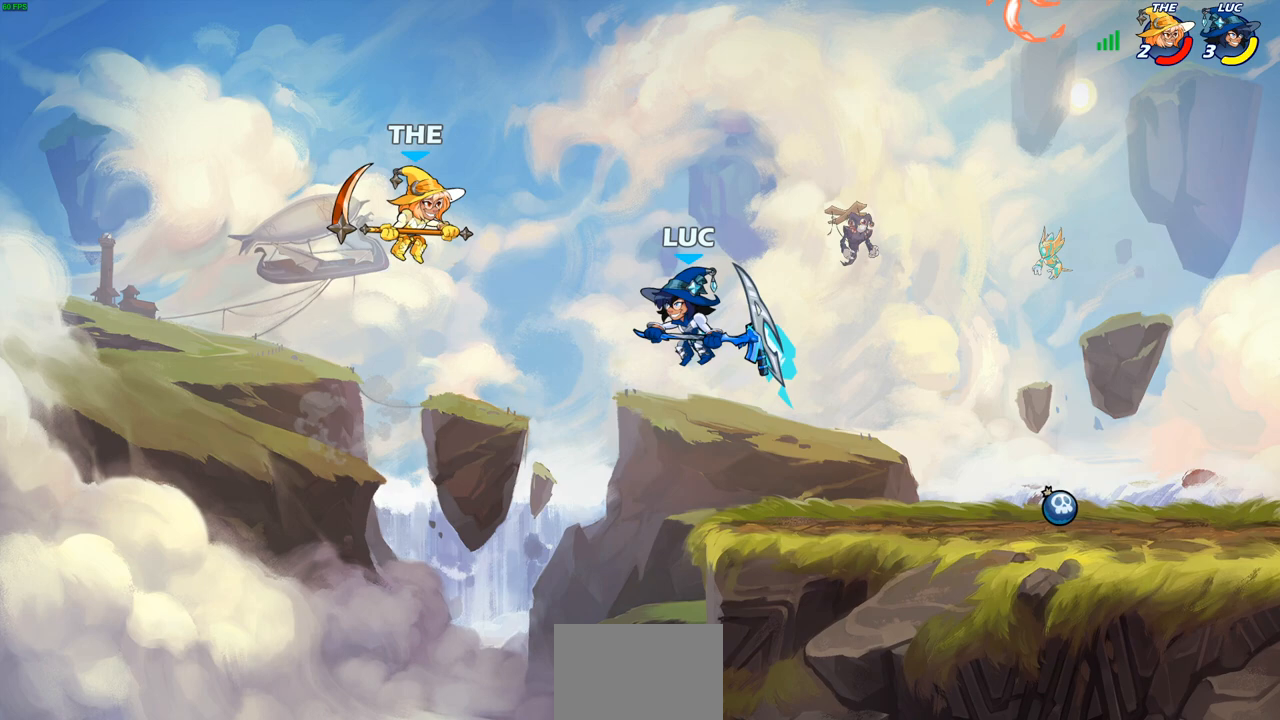
{"dt_ms": 500, "buttons": [], "left_stick": "center", "right_stick": "center", "events": [[17, "CROSS", "down"], [150, "CROSS", "up"], [183, "SQUARE", "down"], [200, "right_stick", "down-left"], [267, "SQUARE", "up"], [267, "right_stick", "center"]]}
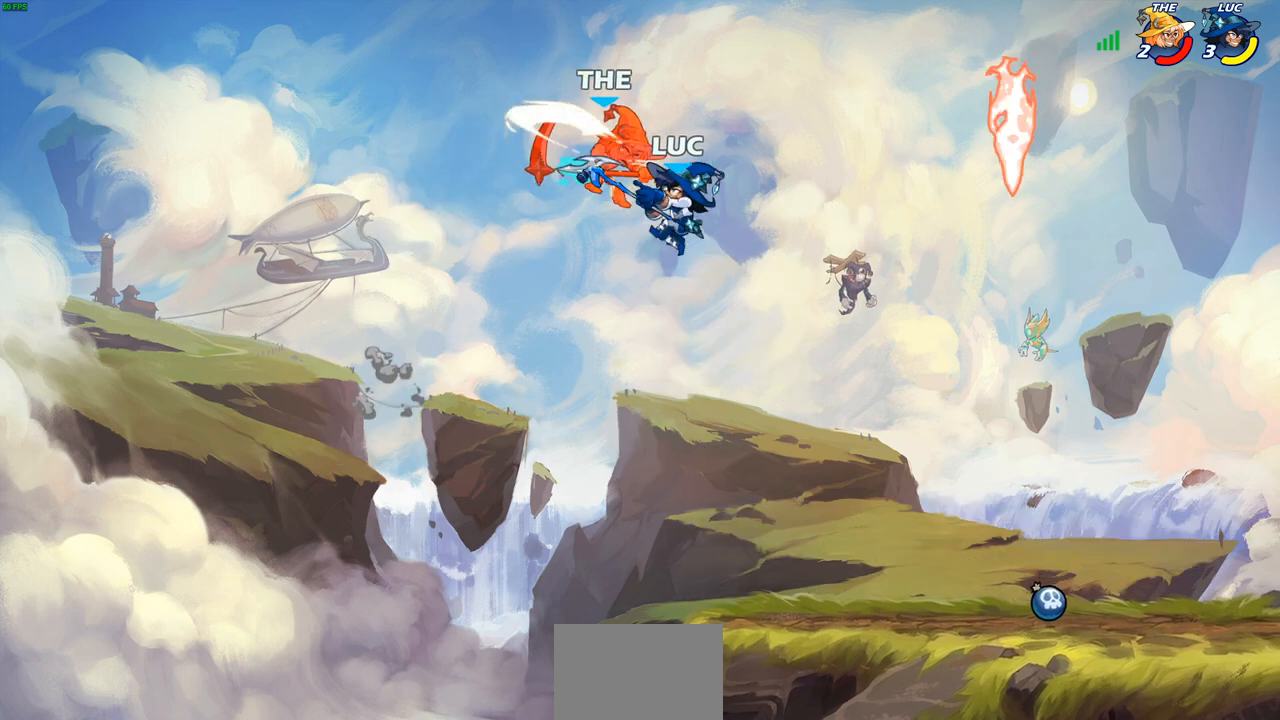
{"dt_ms": 1000, "buttons": [], "left_stick": "up", "right_stick": "center"}
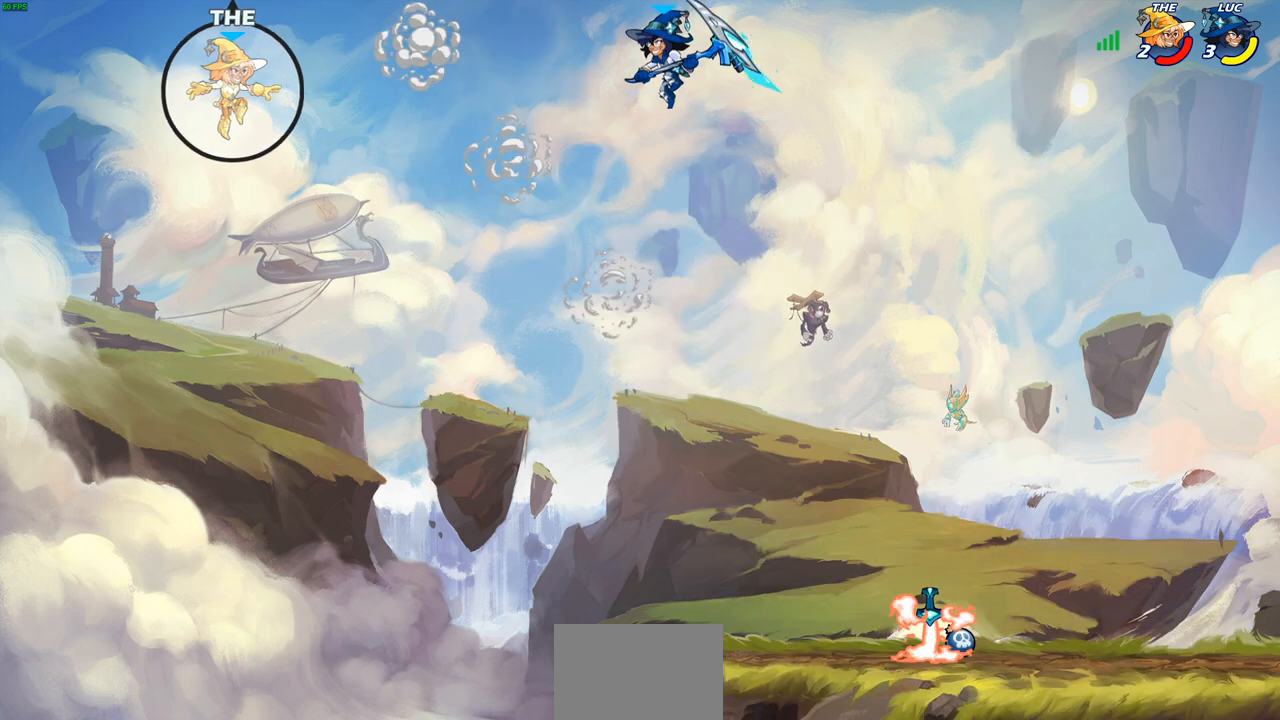
{"dt_ms": 500, "buttons": [], "left_stick": "up", "right_stick": "center", "events": []}
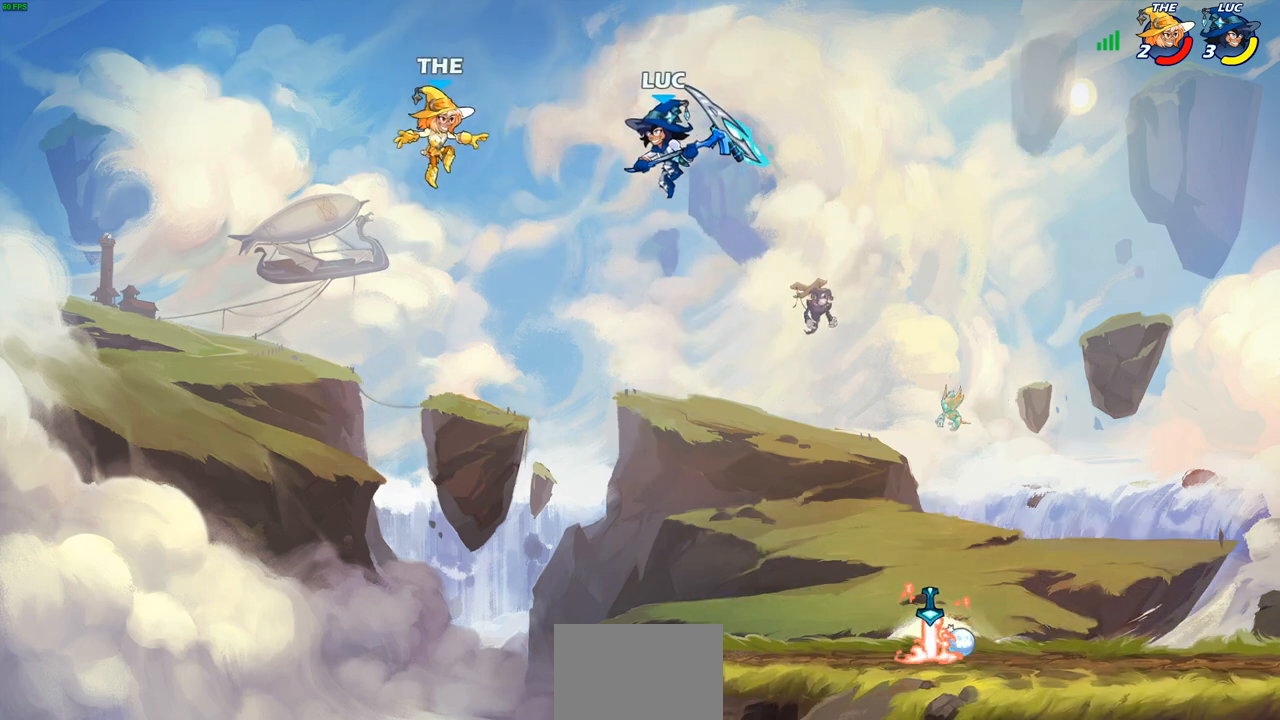
{"dt_ms": 500, "buttons": [], "left_stick": "right", "right_stick": "center", "events": [[117, "left_stick", "right"]]}